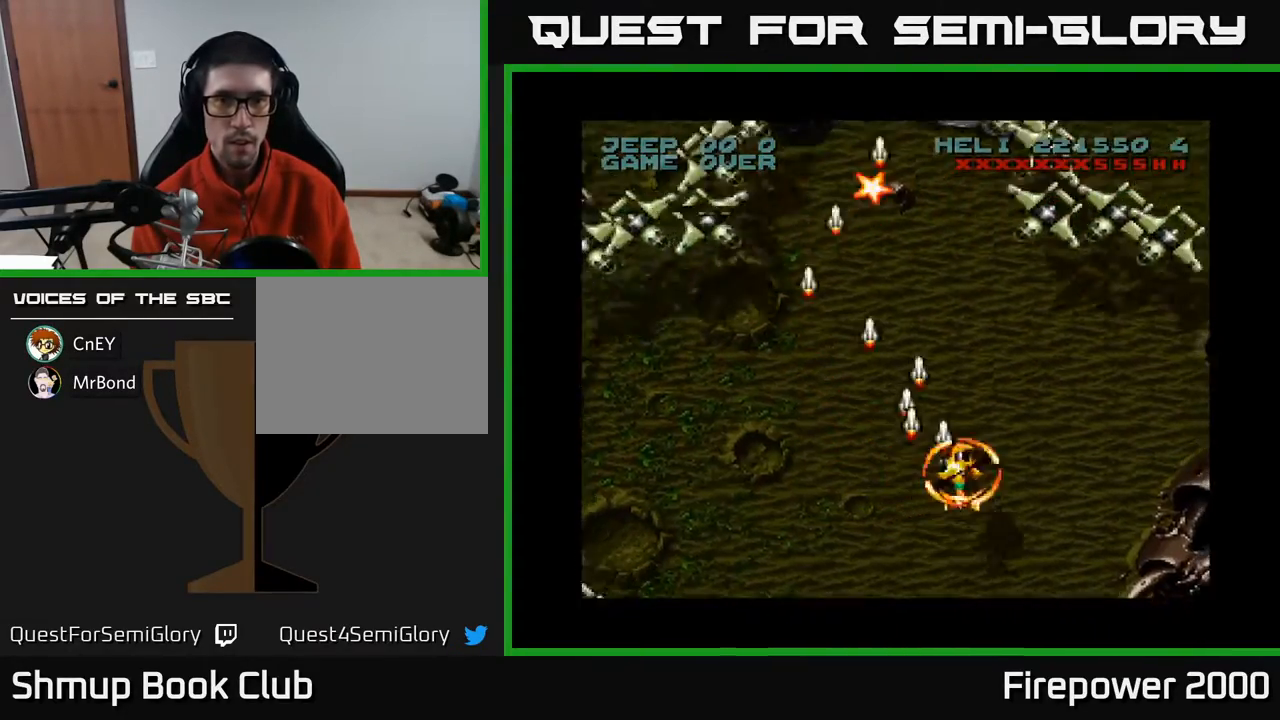
Gameplay with a controller (Xbox layout); each line is a JSON object with the inputs held at the frame after it. "events" lists button and stick changes between this image and that frame as [ms after this image, input, new state], when the widget could be followed in between. Not read: left_stick right_stick.
{"buttons": ["A", "DPAD_DOWN", "DPAD_LEFT"], "events": [[67, "DPAD_RIGHT", "up"], [83, "DPAD_LEFT", "down"], [183, "DPAD_DOWN", "down"]]}
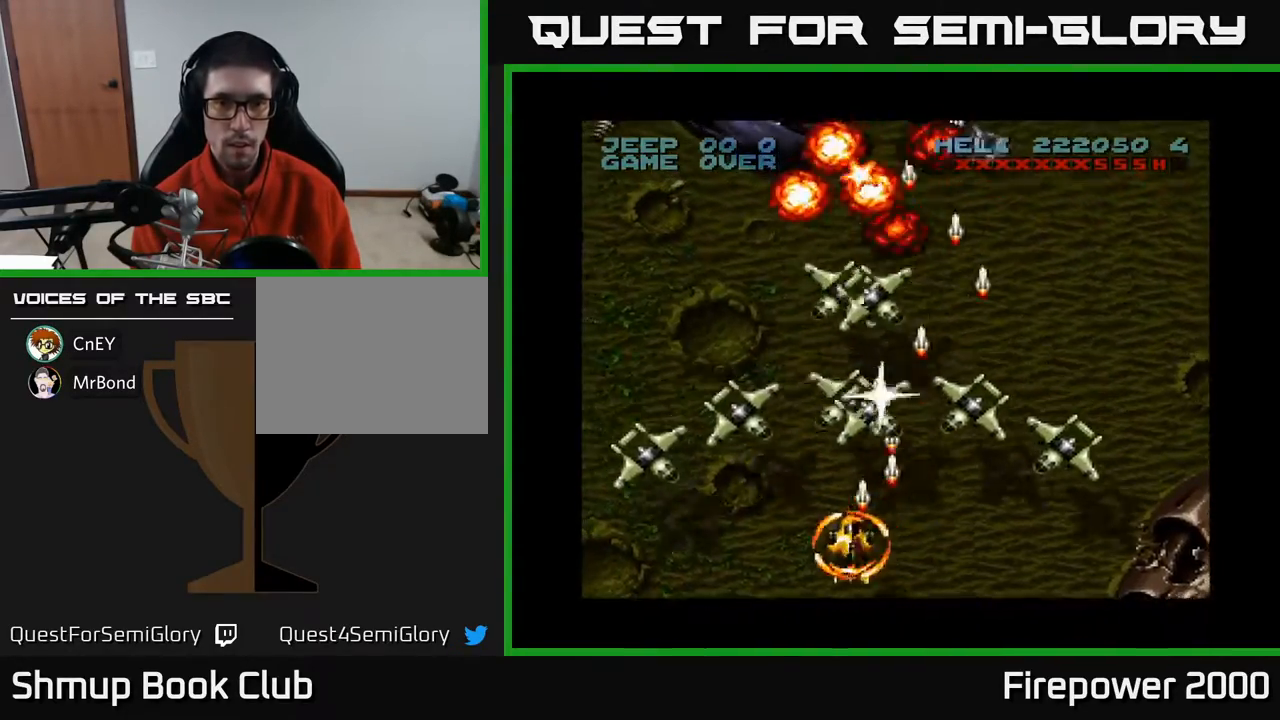
{"buttons": ["A", "DPAD_RIGHT"], "events": [[100, "DPAD_DOWN", "up"], [133, "DPAD_LEFT", "up"], [167, "DPAD_RIGHT", "down"]]}
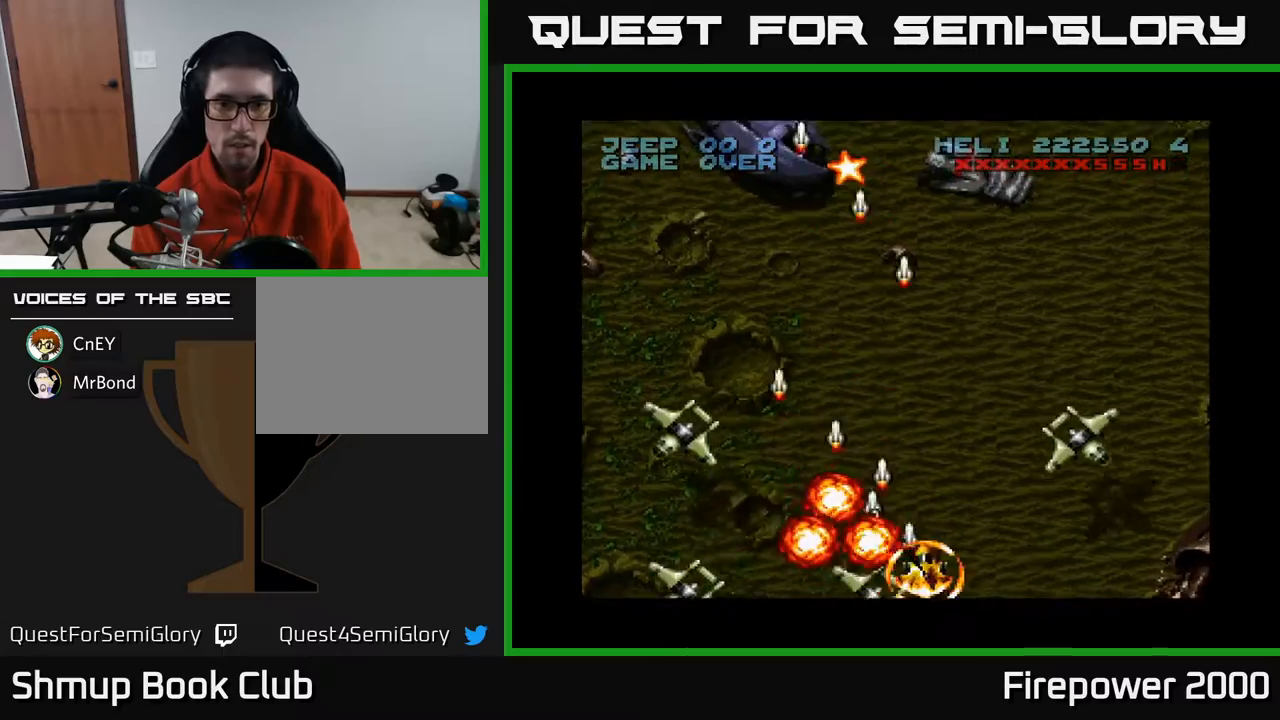
{"buttons": ["A", "DPAD_LEFT"], "events": [[150, "DPAD_UP", "down"], [500, "DPAD_LEFT", "down"], [500, "DPAD_RIGHT", "up"], [500, "DPAD_UP", "up"]]}
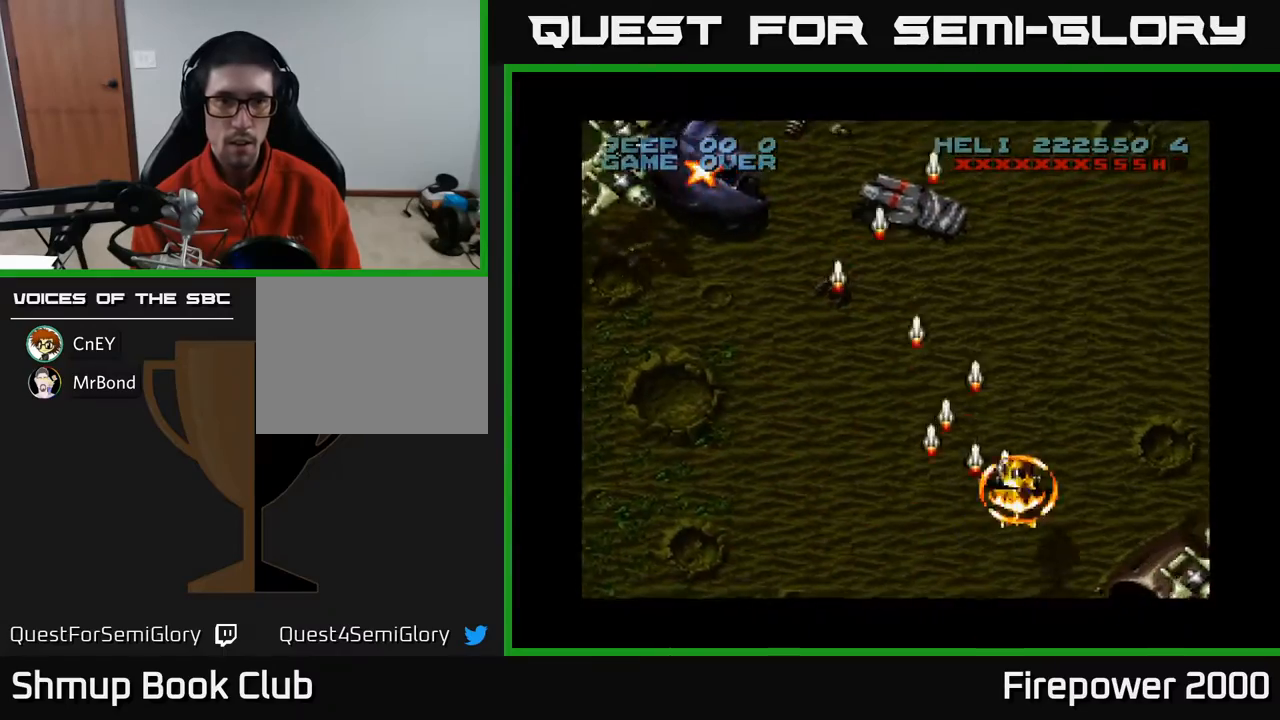
{"buttons": ["A", "DPAD_RIGHT"], "events": [[167, "DPAD_DOWN", "down"], [483, "DPAD_DOWN", "up"], [483, "DPAD_LEFT", "up"], [483, "DPAD_RIGHT", "down"]]}
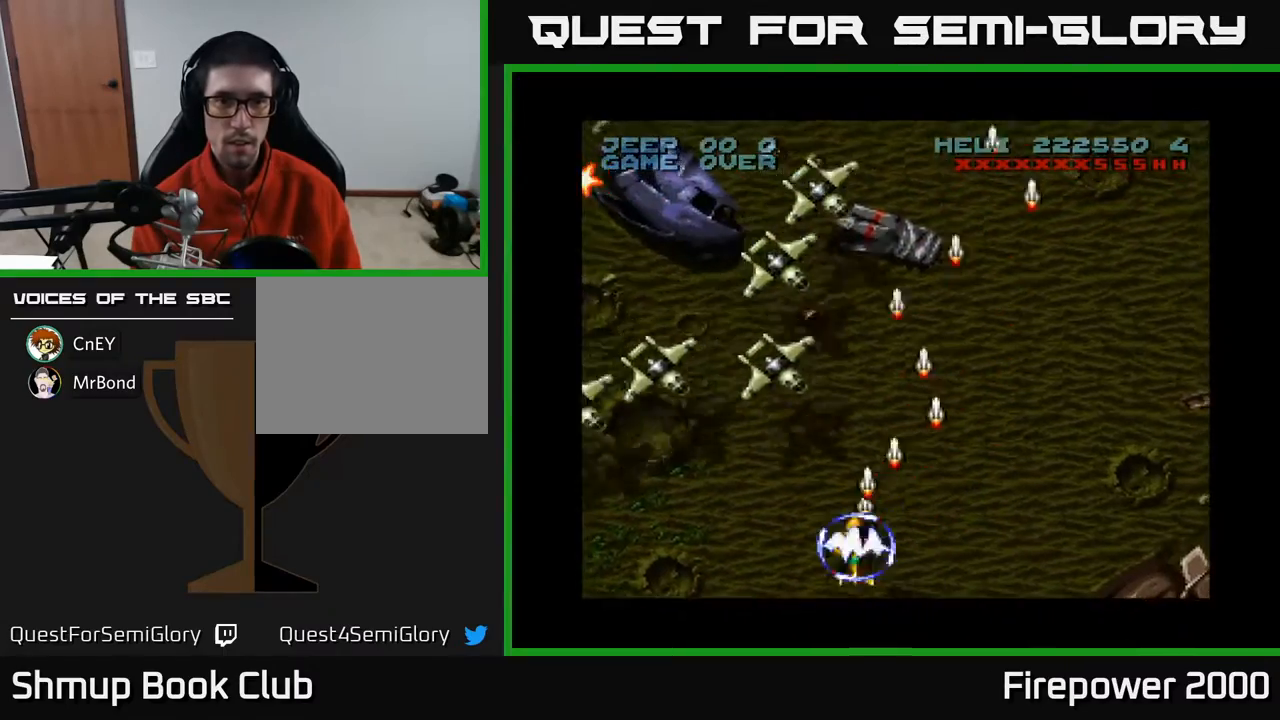
{"buttons": ["A", "DPAD_RIGHT"], "events": []}
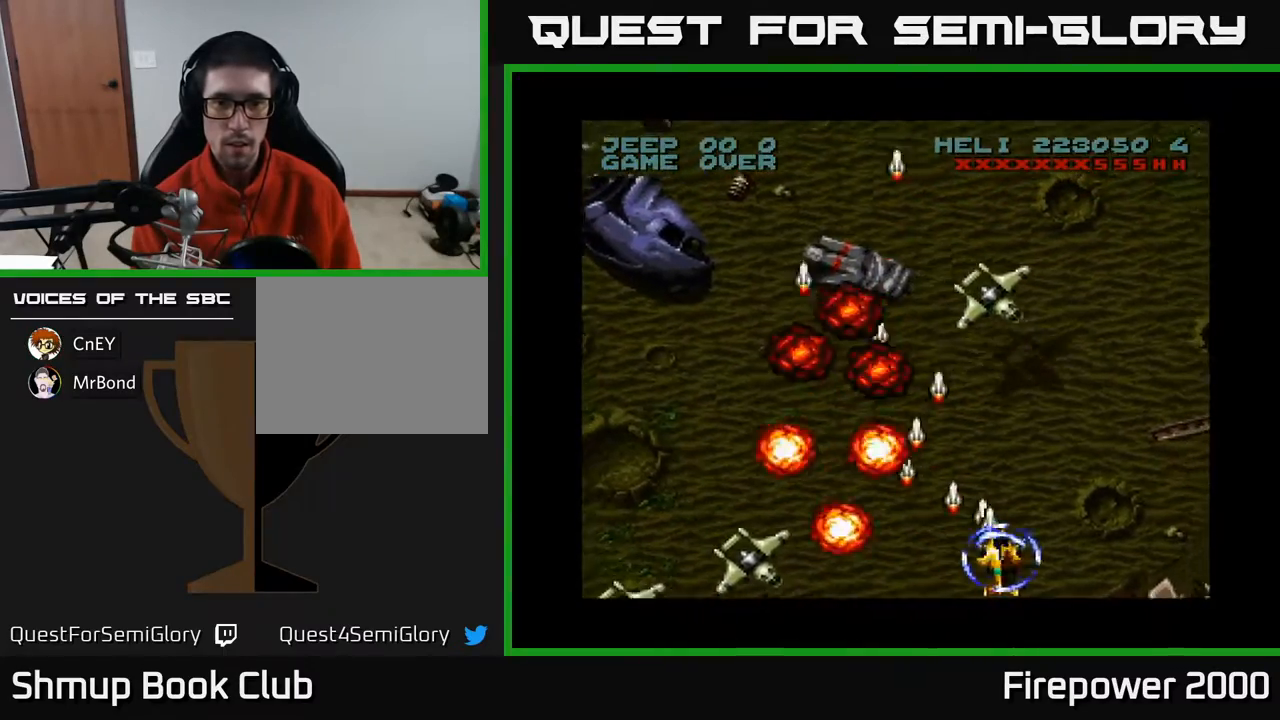
{"buttons": ["A", "DPAD_RIGHT"], "events": [[183, "DPAD_UP", "down"], [450, "DPAD_UP", "up"]]}
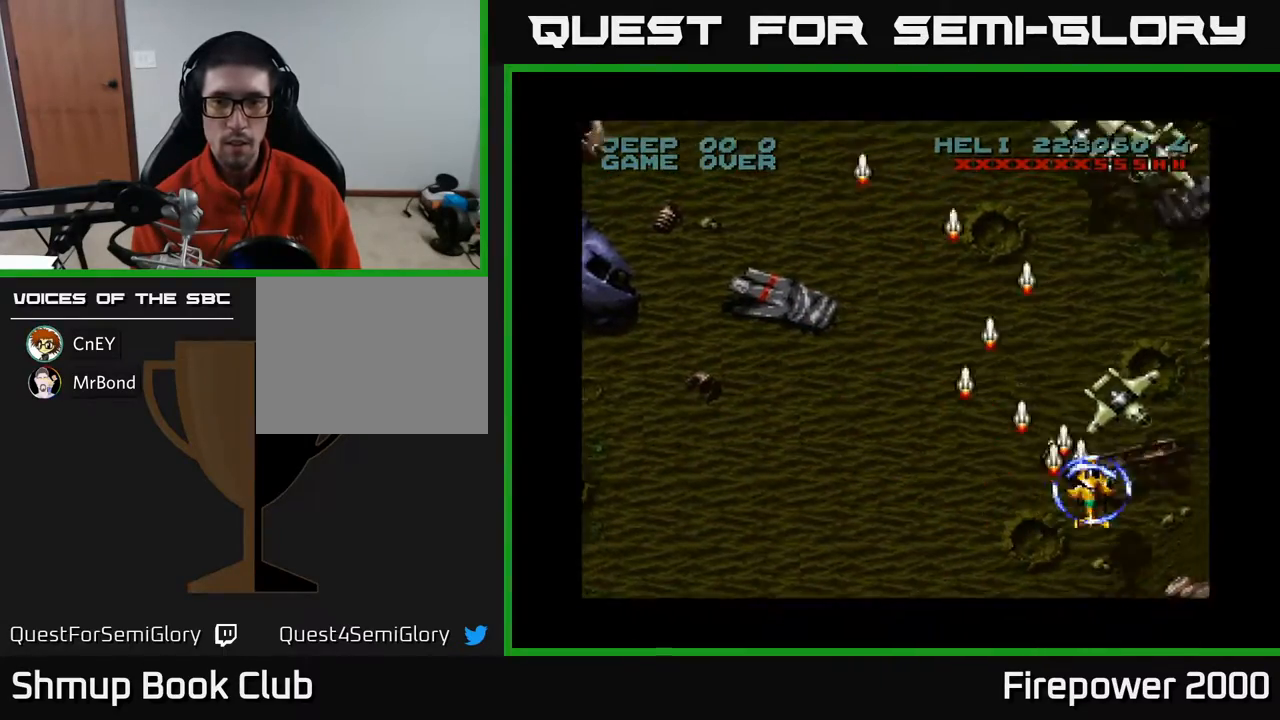
{"buttons": ["A", "DPAD_LEFT"], "events": [[200, "DPAD_RIGHT", "up"], [217, "DPAD_LEFT", "down"]]}
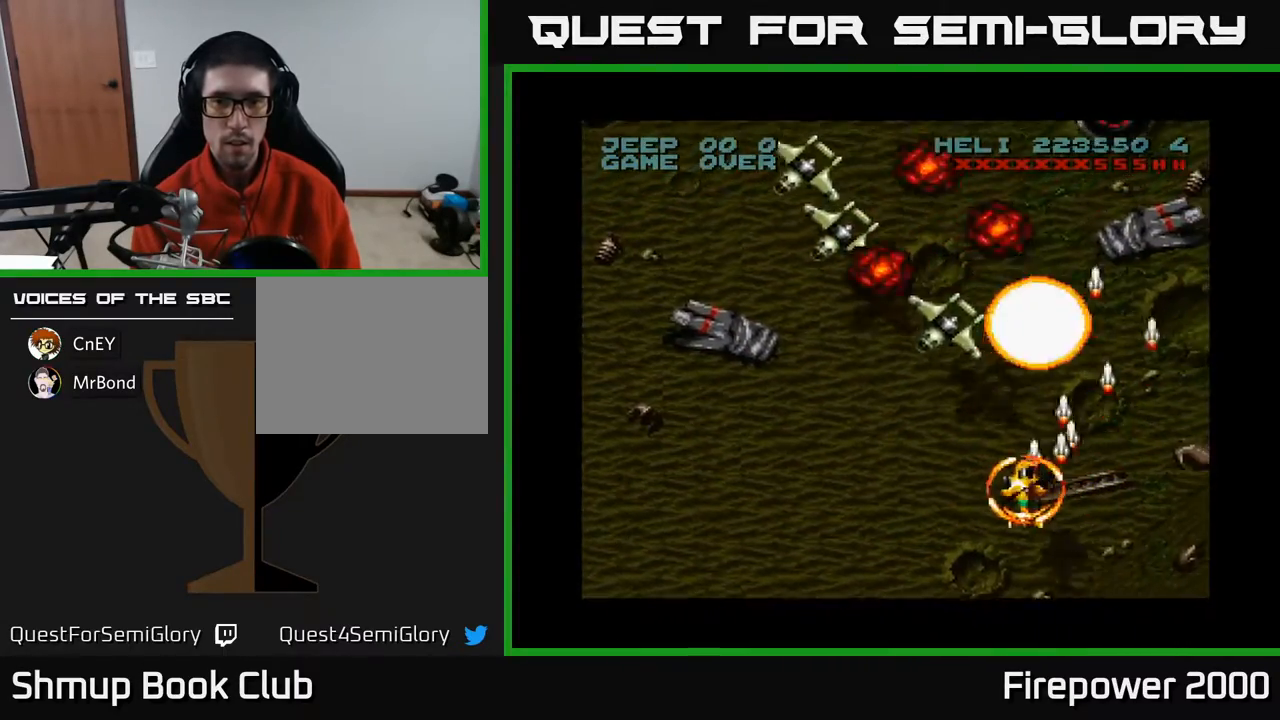
{"buttons": ["A", "DPAD_DOWN", "DPAD_LEFT"], "events": [[500, "DPAD_DOWN", "down"]]}
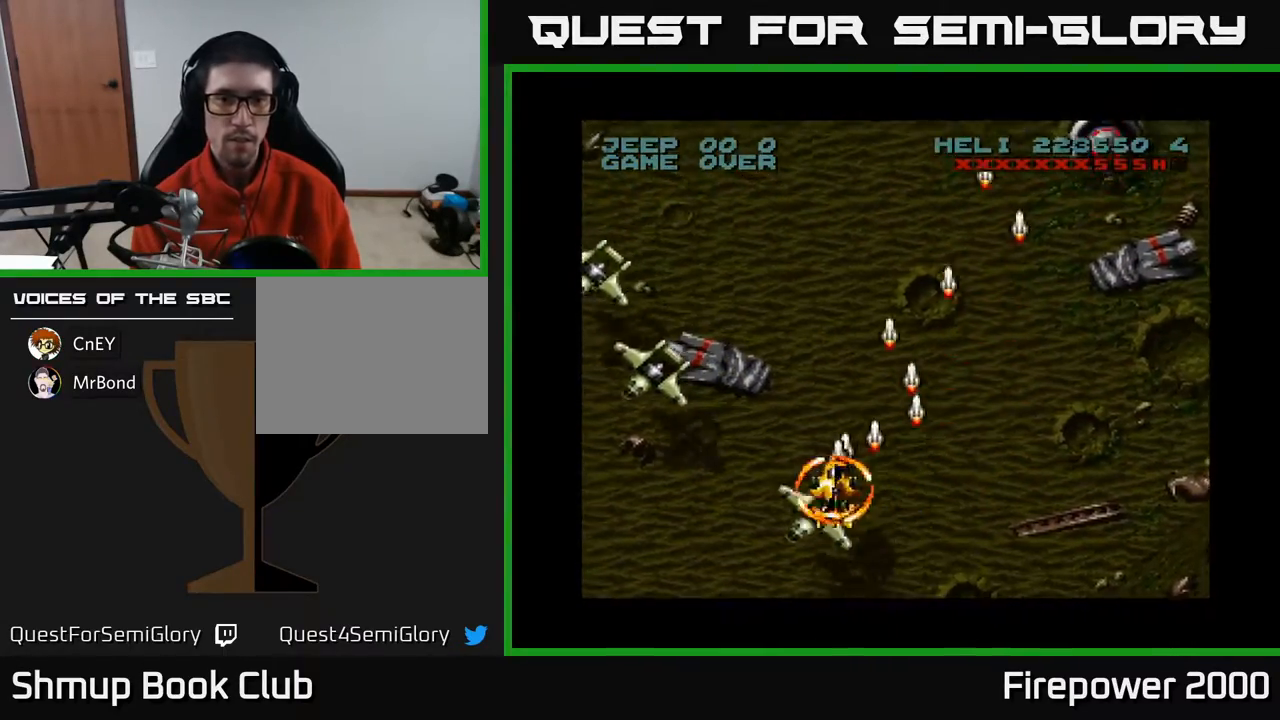
{"buttons": ["A", "DPAD_UP", "DPAD_LEFT"], "events": [[167, "DPAD_DOWN", "up"], [367, "DPAD_UP", "down"]]}
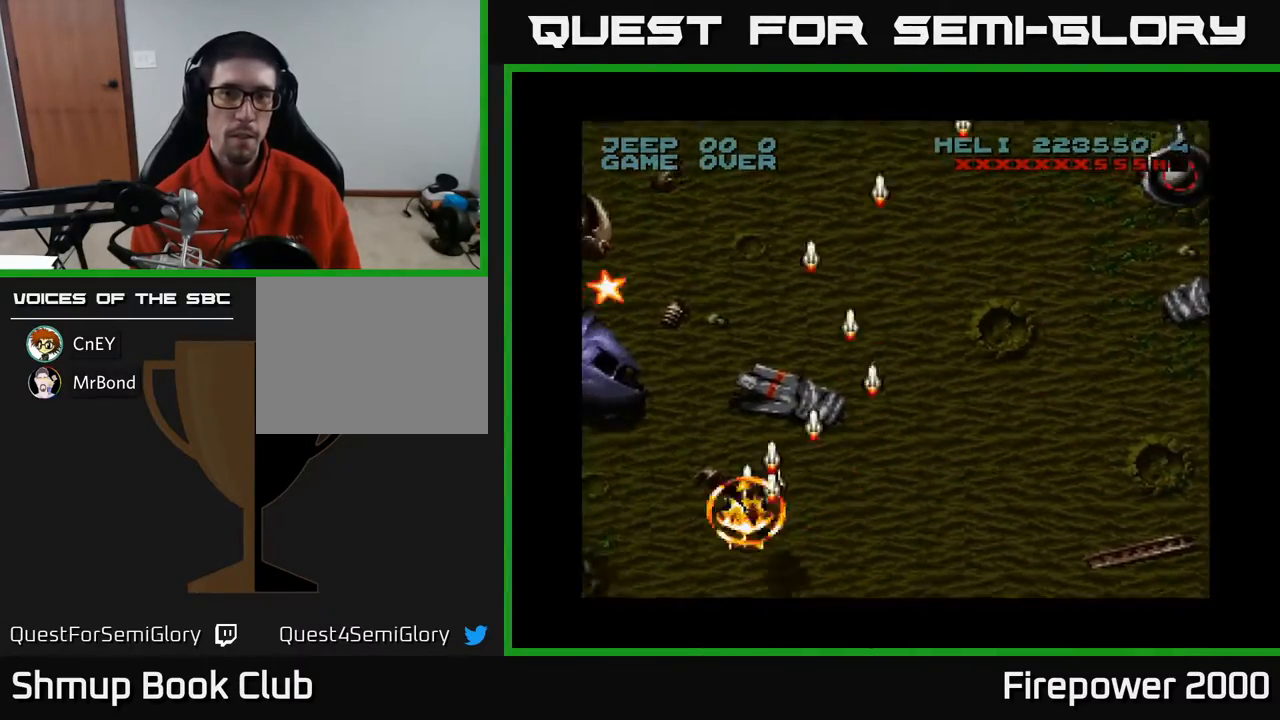
{"buttons": ["A", "DPAD_UP", "DPAD_RIGHT"], "events": [[400, "DPAD_LEFT", "up"], [433, "DPAD_RIGHT", "down"]]}
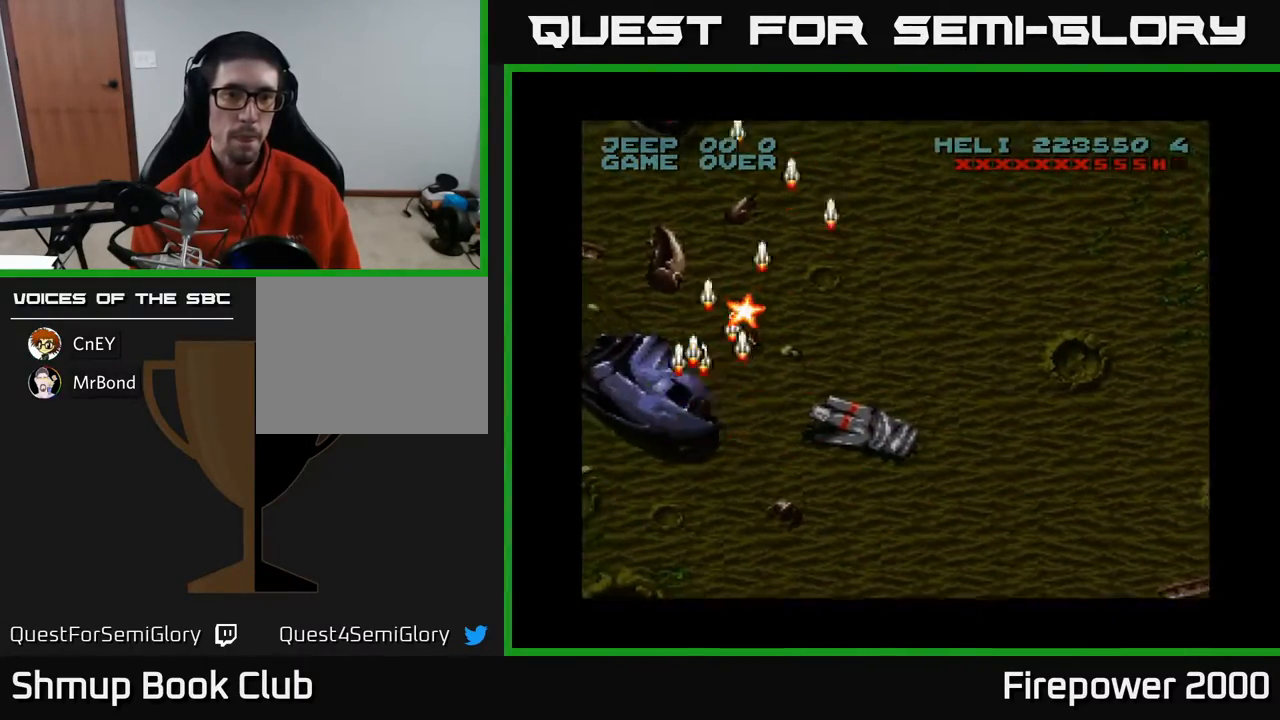
{"buttons": ["A", "DPAD_DOWN", "DPAD_RIGHT"], "events": [[233, "DPAD_UP", "up"], [267, "DPAD_DOWN", "down"]]}
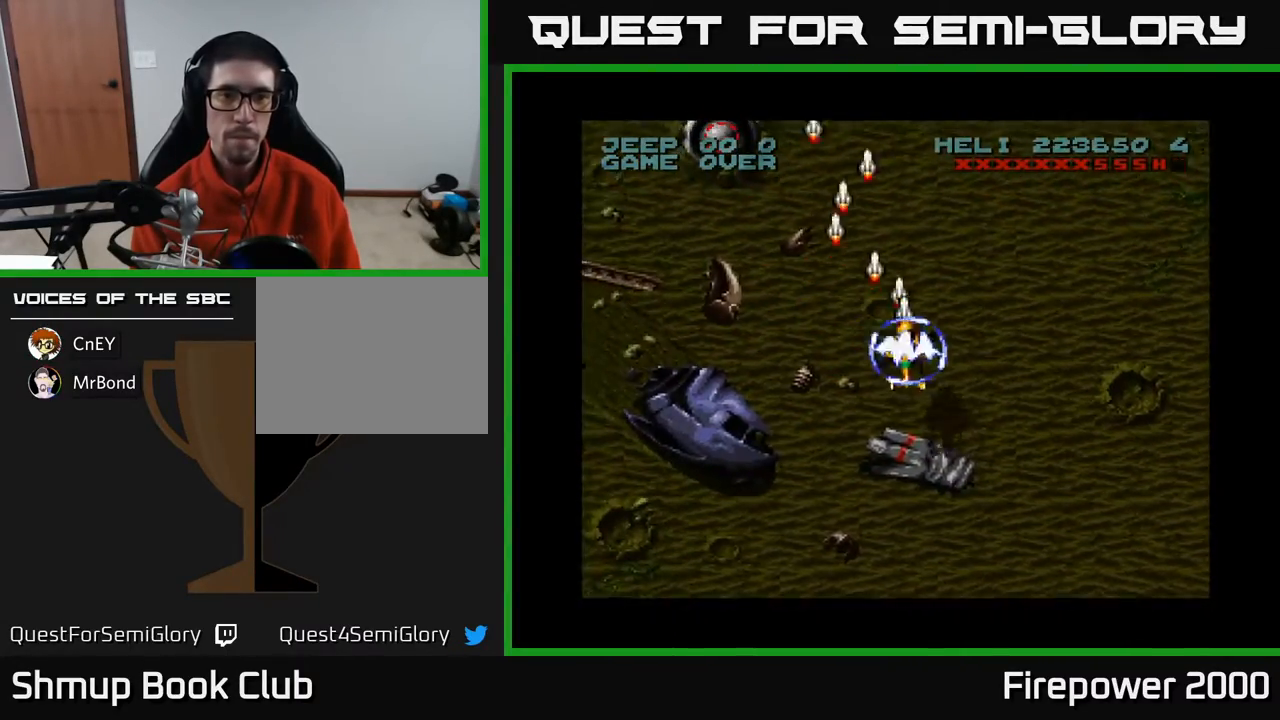
{"buttons": ["A", "DPAD_LEFT"], "events": [[133, "DPAD_RIGHT", "up"], [150, "DPAD_DOWN", "up"], [183, "DPAD_LEFT", "down"]]}
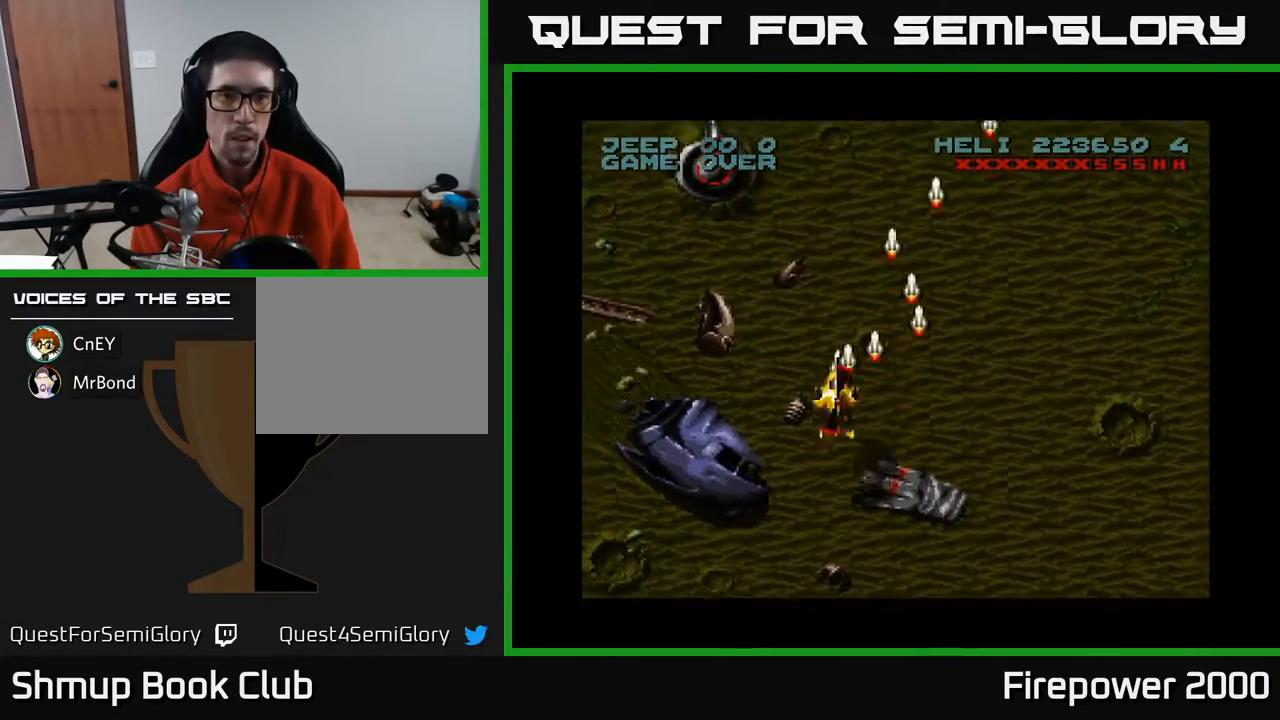
{"buttons": ["A", "DPAD_UP"], "events": [[100, "DPAD_UP", "down"], [317, "DPAD_LEFT", "up"]]}
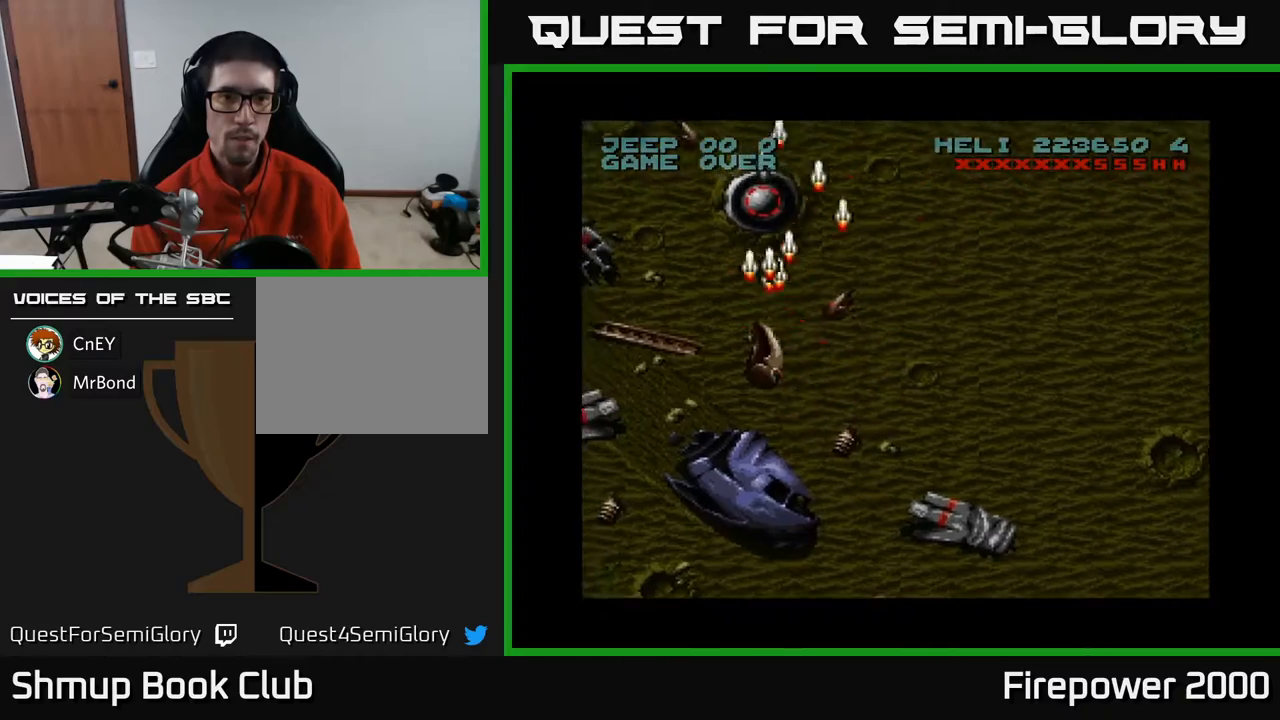
{"buttons": ["A", "DPAD_UP"], "events": [[17, "DPAD_UP", "up"], [367, "DPAD_UP", "down"]]}
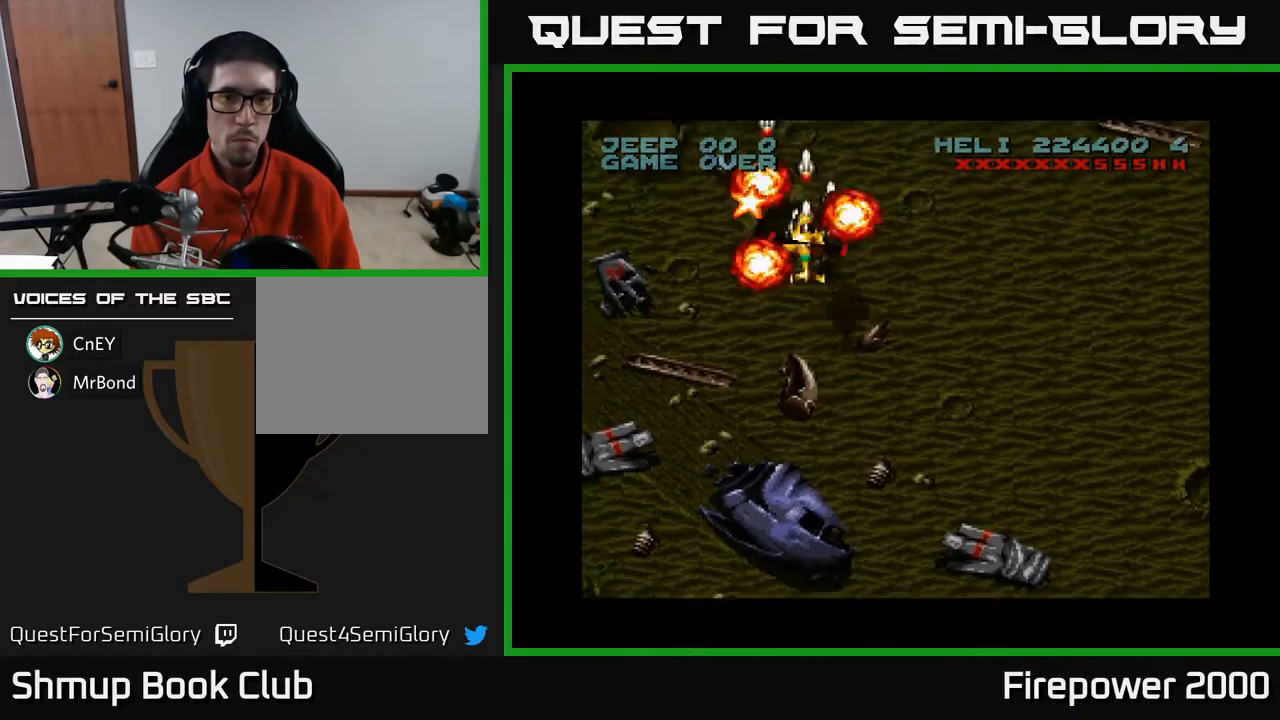
{"buttons": ["A", "DPAD_LEFT"], "events": [[83, "DPAD_RIGHT", "down"], [117, "DPAD_RIGHT", "up"], [150, "DPAD_LEFT", "down"], [217, "DPAD_UP", "up"], [250, "DPAD_UP", "down"], [333, "DPAD_UP", "up"]]}
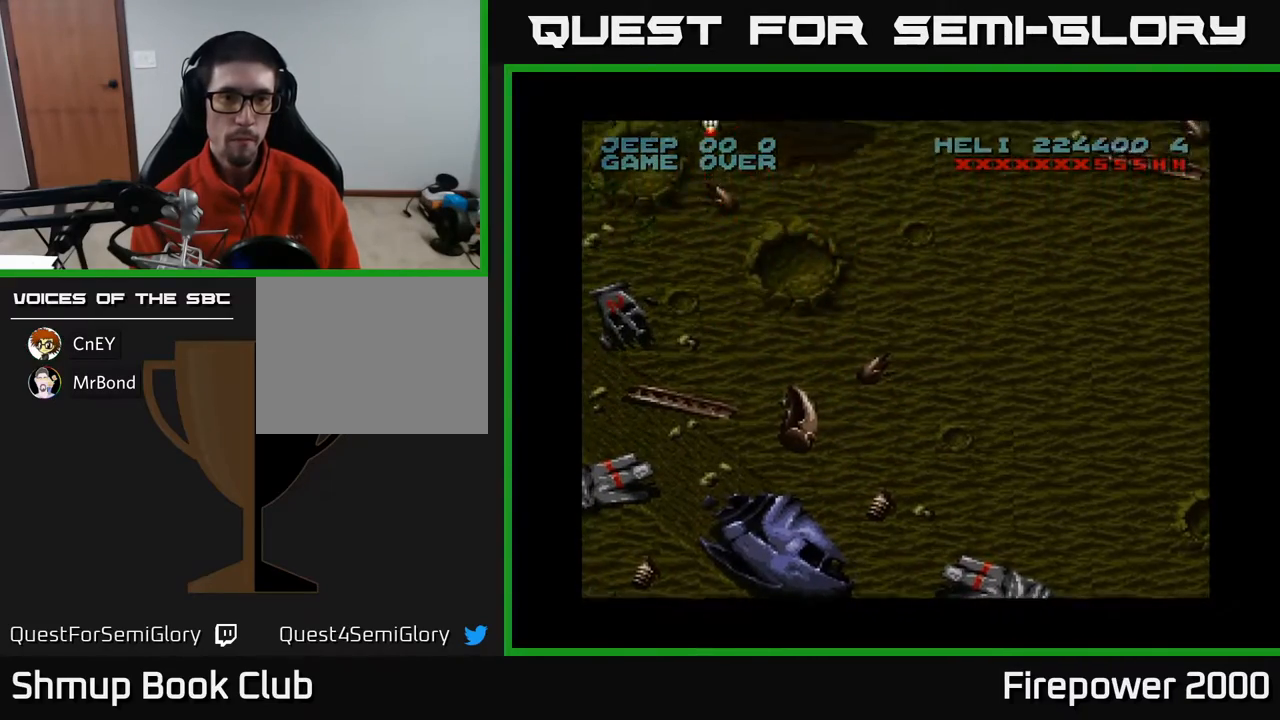
{"buttons": ["A", "DPAD_DOWN"], "events": [[50, "DPAD_DOWN", "down"], [83, "DPAD_LEFT", "up"], [133, "DPAD_RIGHT", "down"], [433, "DPAD_RIGHT", "up"]]}
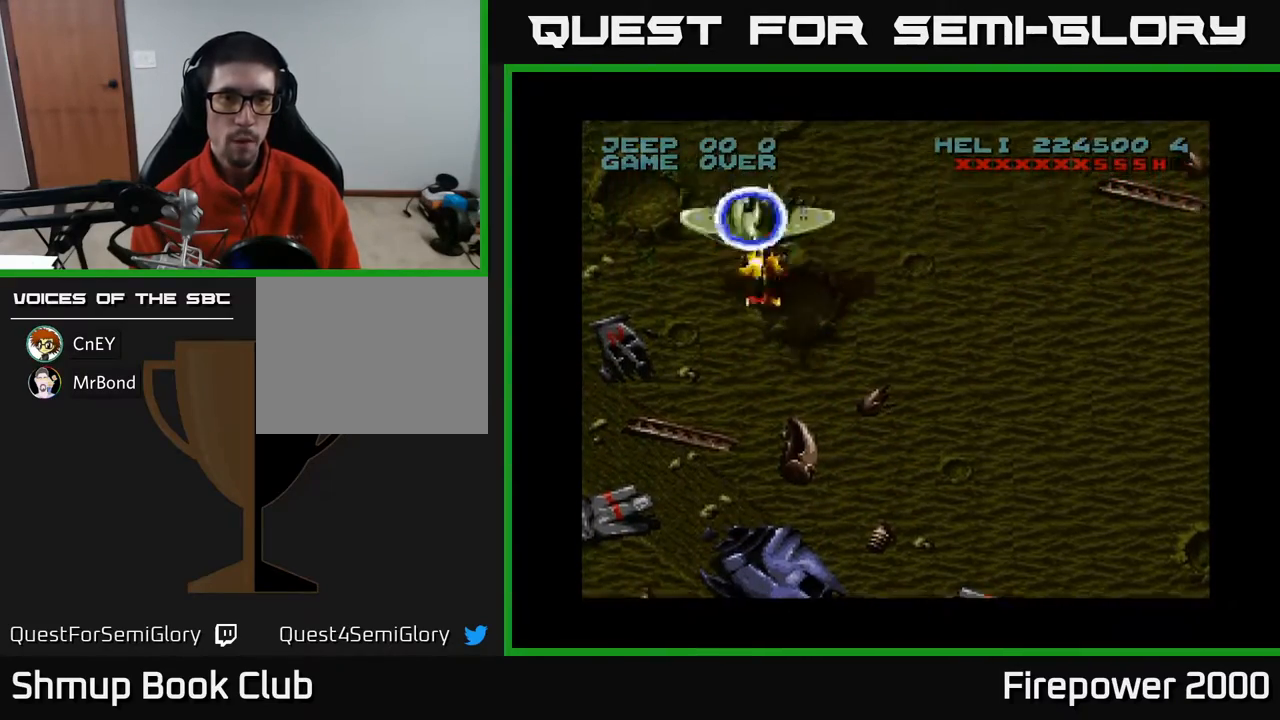
{"buttons": ["A", "DPAD_DOWN"], "events": []}
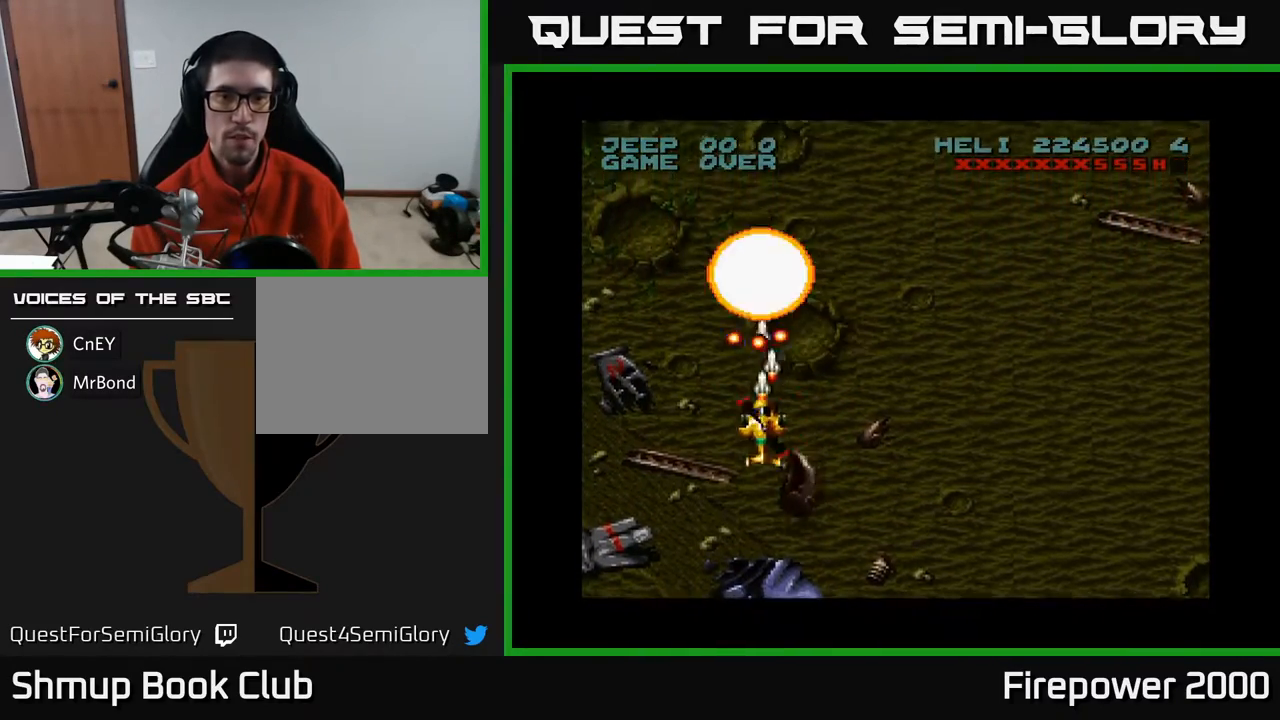
{"buttons": ["A", "DPAD_RIGHT"], "events": [[83, "DPAD_RIGHT", "down"], [450, "DPAD_DOWN", "up"]]}
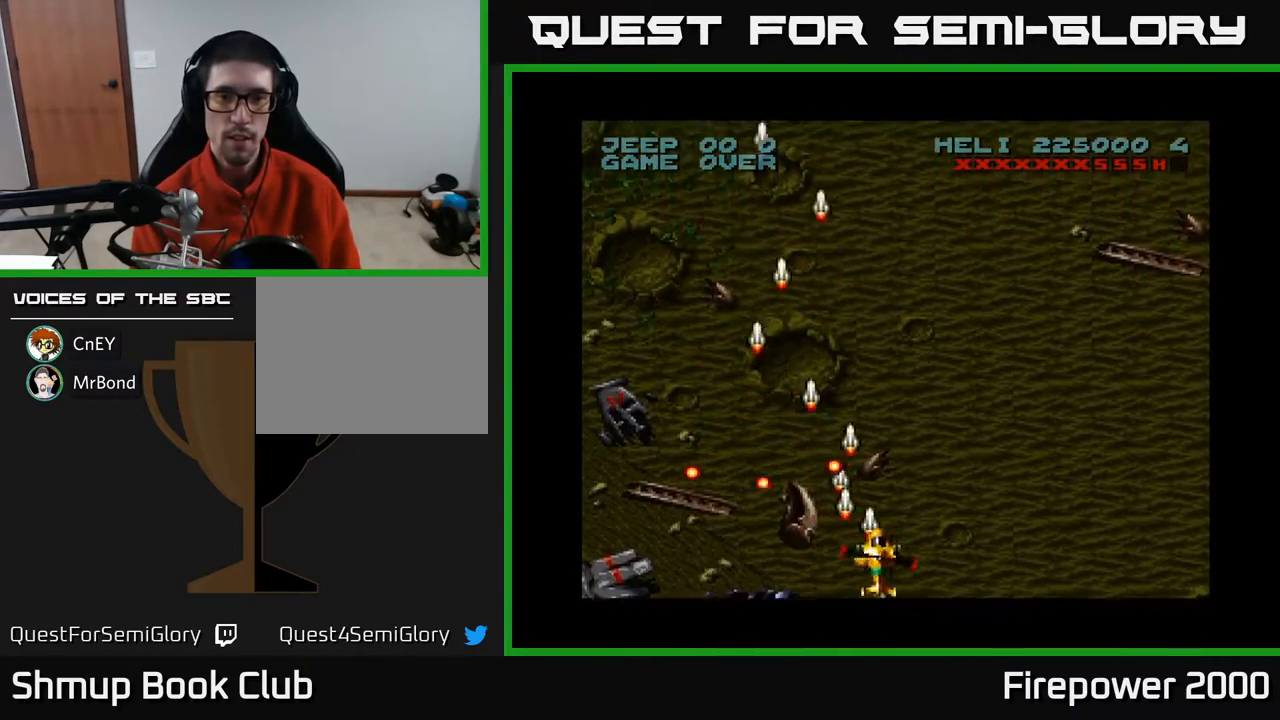
{"buttons": ["A", "DPAD_RIGHT"], "events": []}
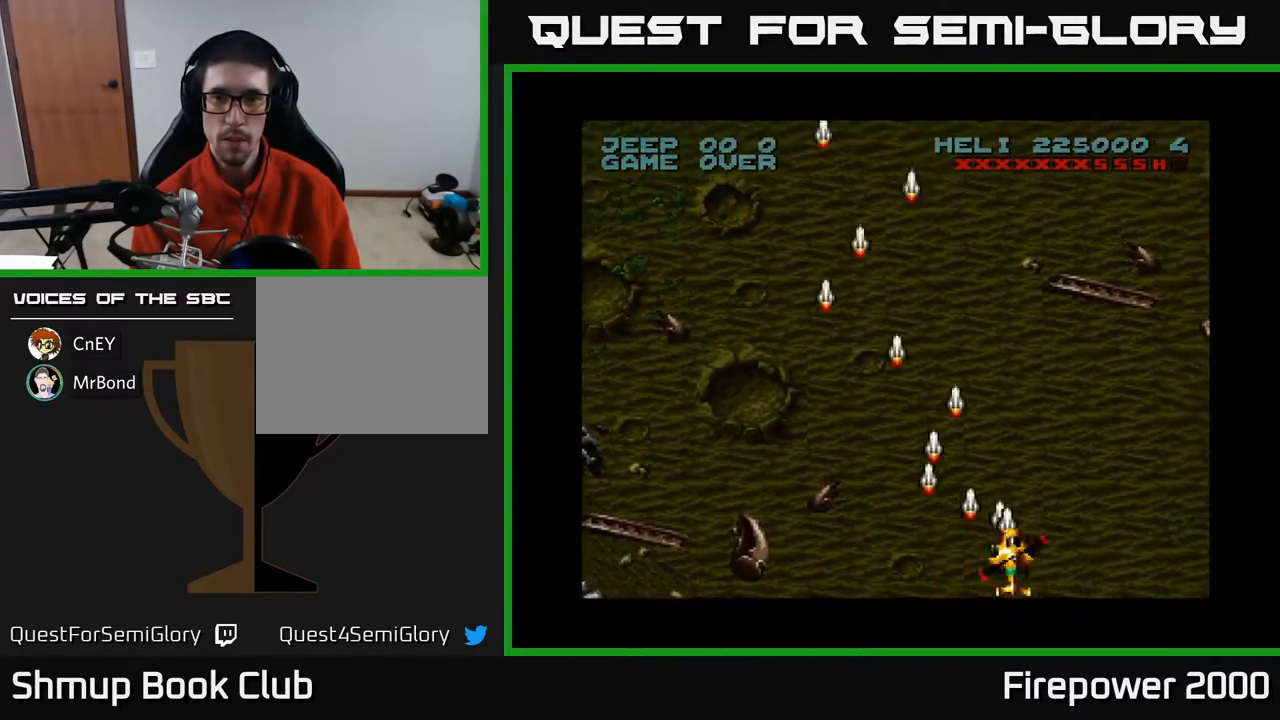
{"buttons": ["A", "DPAD_RIGHT"], "events": []}
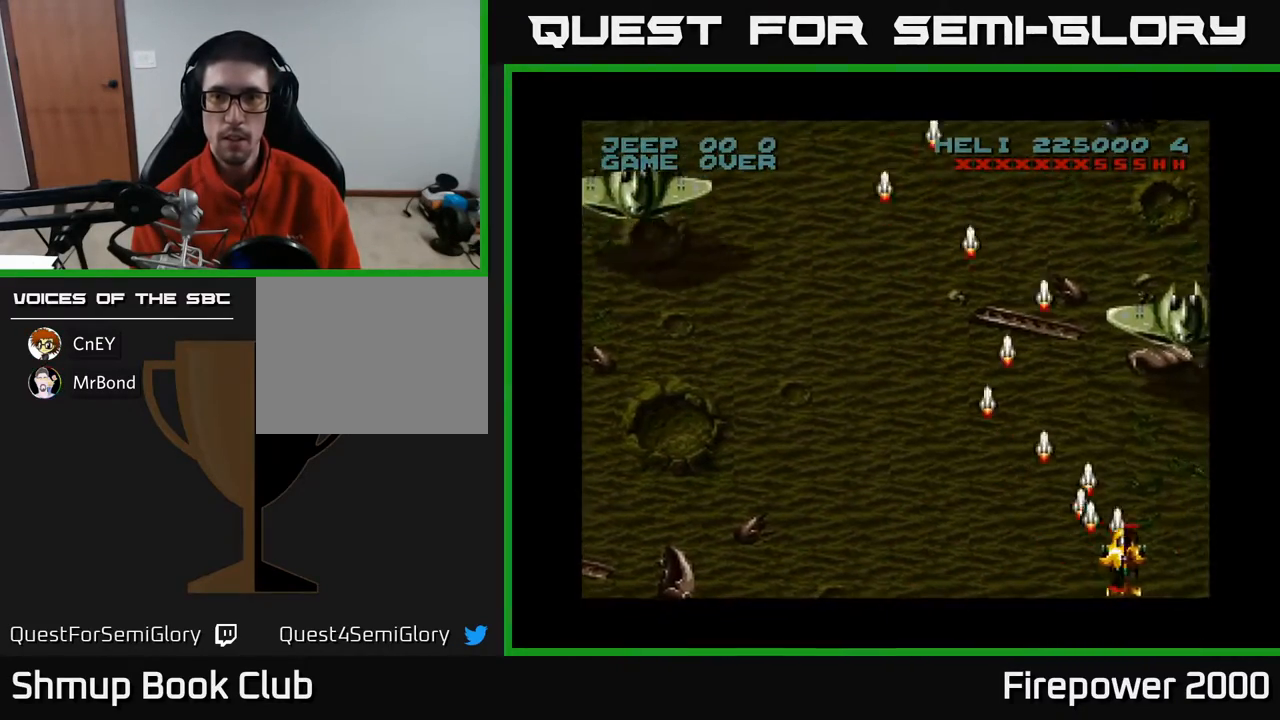
{"buttons": ["A", "DPAD_LEFT"], "events": [[167, "DPAD_RIGHT", "up"], [167, "DPAD_UP", "down"], [200, "DPAD_LEFT", "down"], [500, "DPAD_UP", "up"]]}
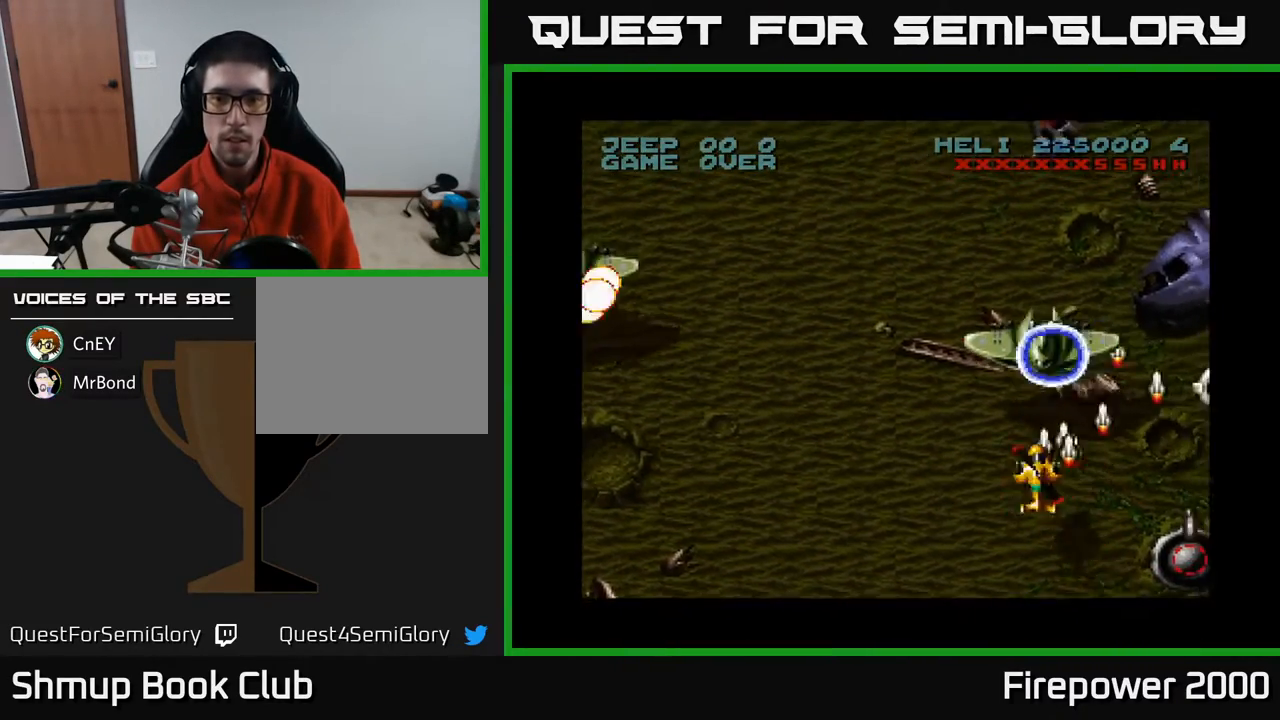
{"buttons": ["A", "DPAD_LEFT"], "events": [[50, "DPAD_DOWN", "down"], [233, "DPAD_DOWN", "up"]]}
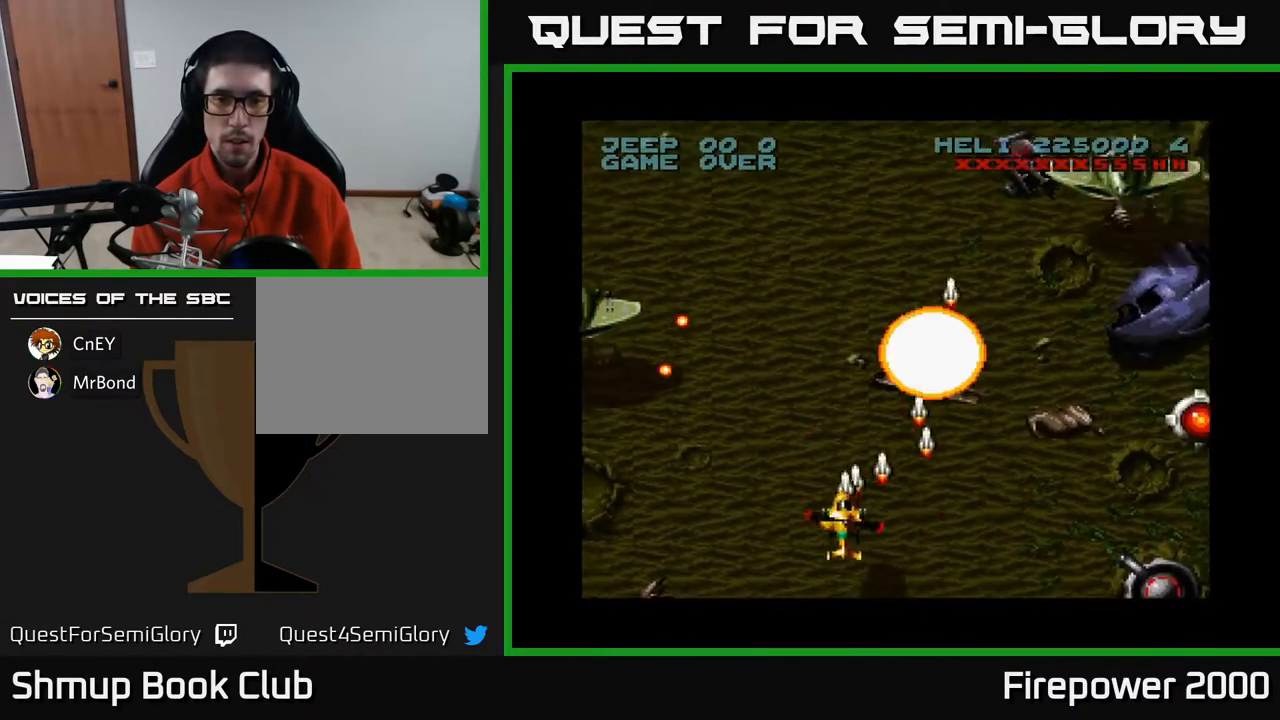
{"buttons": ["A", "DPAD_UP"], "events": [[250, "DPAD_DOWN", "down"], [333, "DPAD_DOWN", "up"], [450, "DPAD_UP", "down"], [483, "DPAD_LEFT", "up"]]}
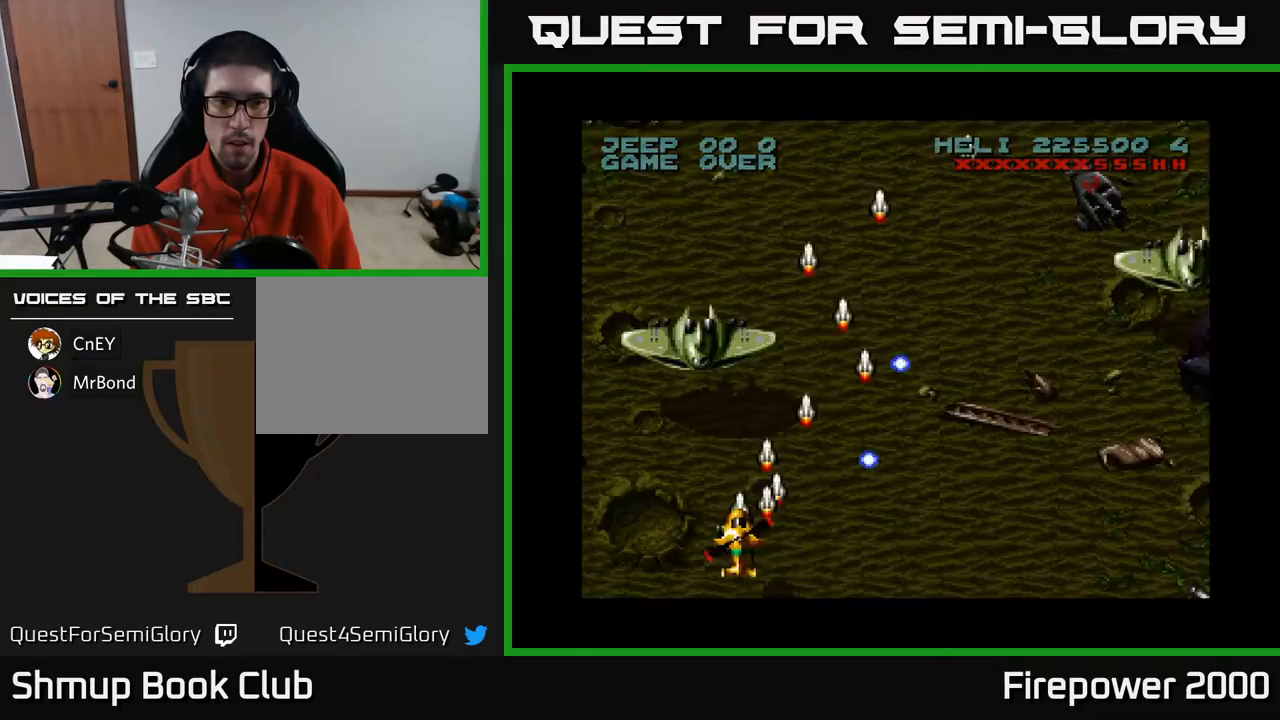
{"buttons": ["A", "DPAD_DOWN"], "events": [[17, "DPAD_RIGHT", "down"], [167, "DPAD_UP", "up"], [350, "DPAD_DOWN", "down"], [383, "DPAD_RIGHT", "up"]]}
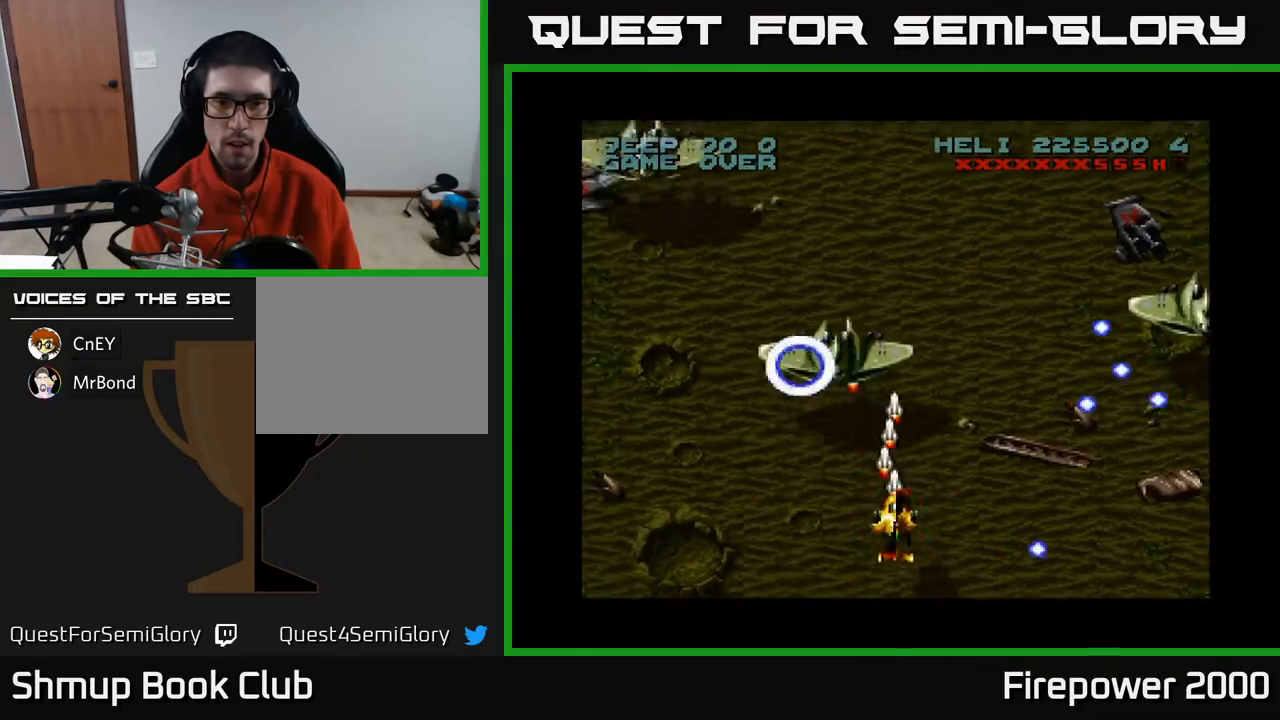
{"buttons": ["A", "DPAD_LEFT"], "events": [[67, "DPAD_LEFT", "down"], [117, "DPAD_DOWN", "up"]]}
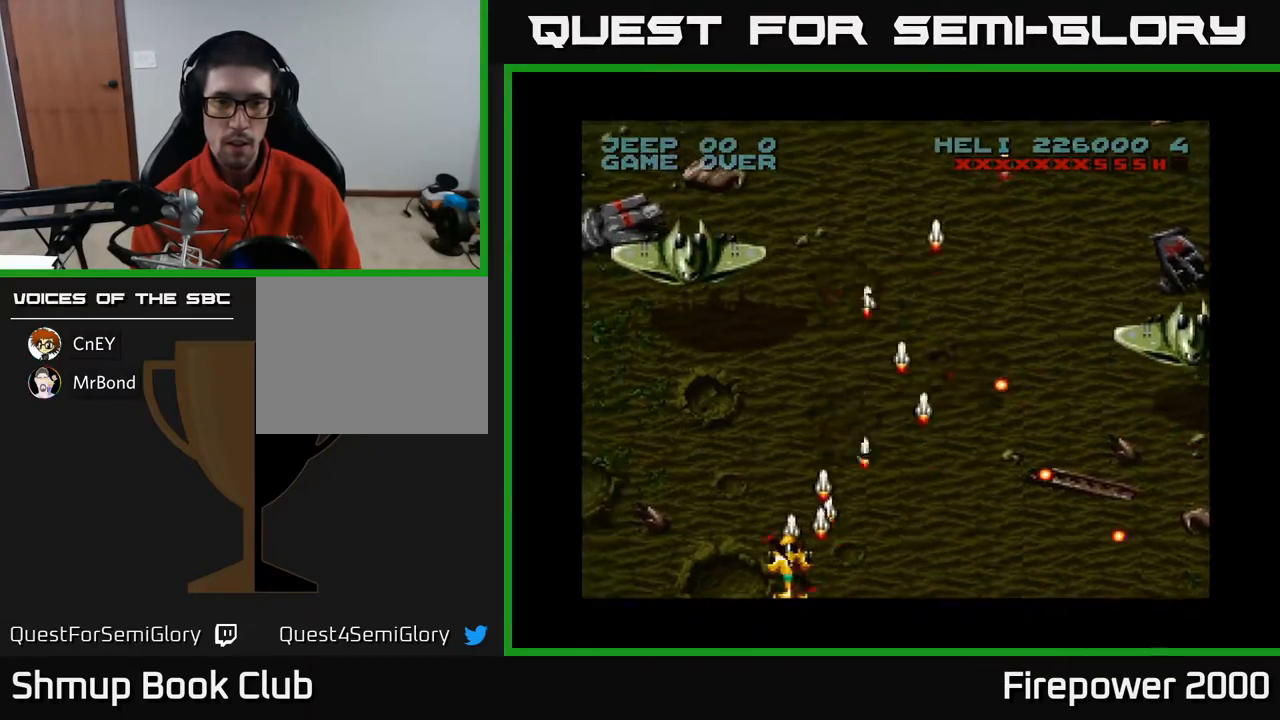
{"buttons": ["A", "DPAD_DOWN", "DPAD_RIGHT"], "events": [[33, "DPAD_UP", "down"], [117, "DPAD_LEFT", "up"], [250, "DPAD_LEFT", "down"], [283, "DPAD_UP", "up"], [367, "DPAD_LEFT", "up"], [450, "DPAD_DOWN", "down"], [483, "DPAD_RIGHT", "down"]]}
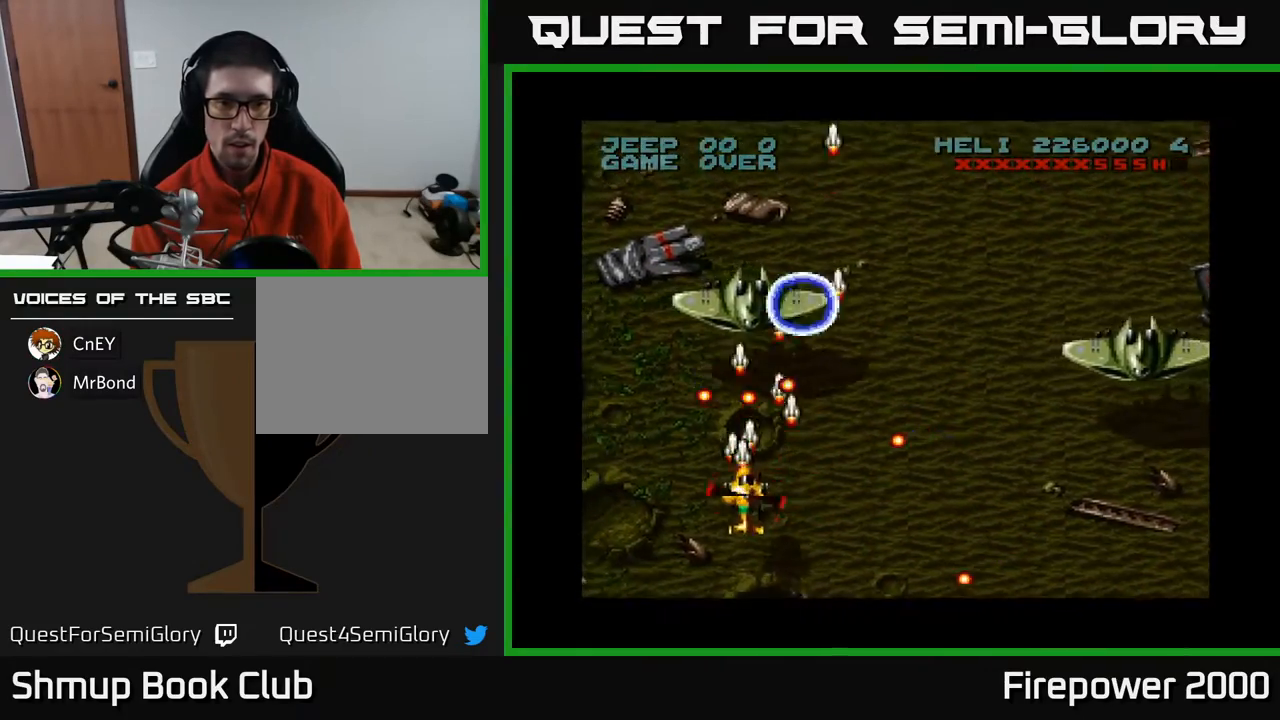
{"buttons": ["A"], "events": [[417, "DPAD_DOWN", "up"], [417, "DPAD_RIGHT", "up"]]}
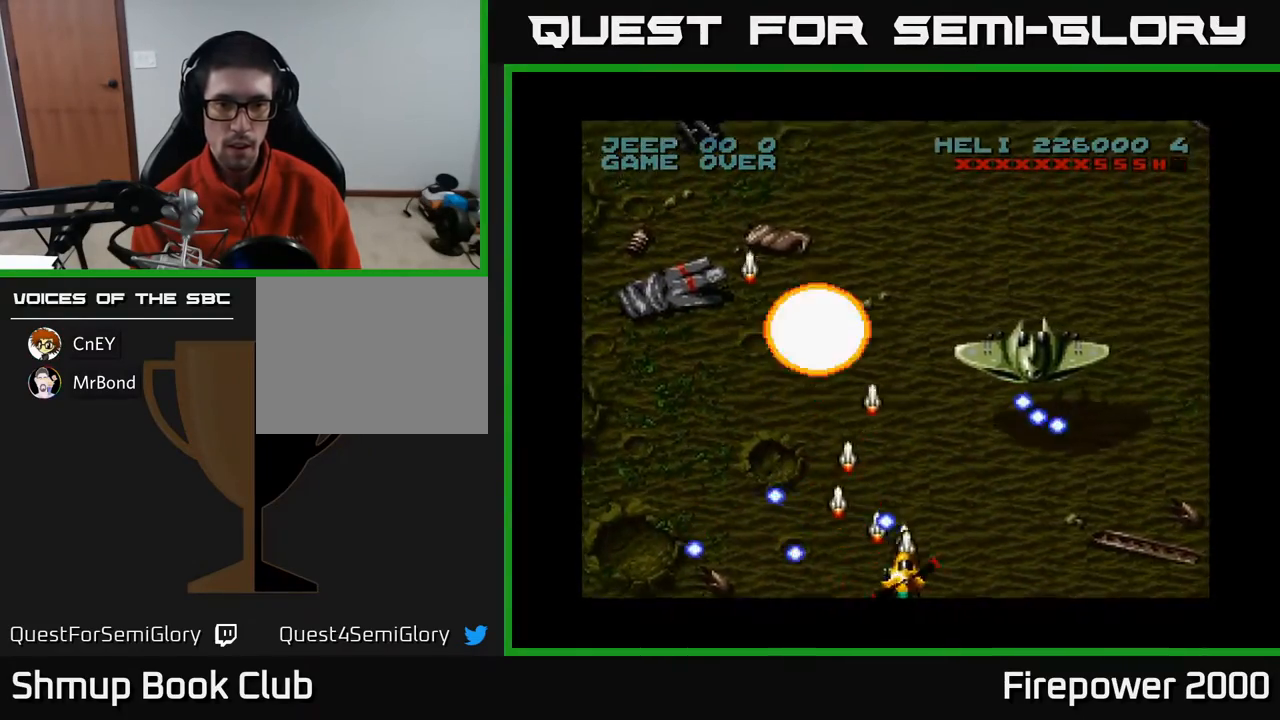
{"buttons": ["A"], "events": [[133, "DPAD_LEFT", "down"], [500, "DPAD_LEFT", "up"]]}
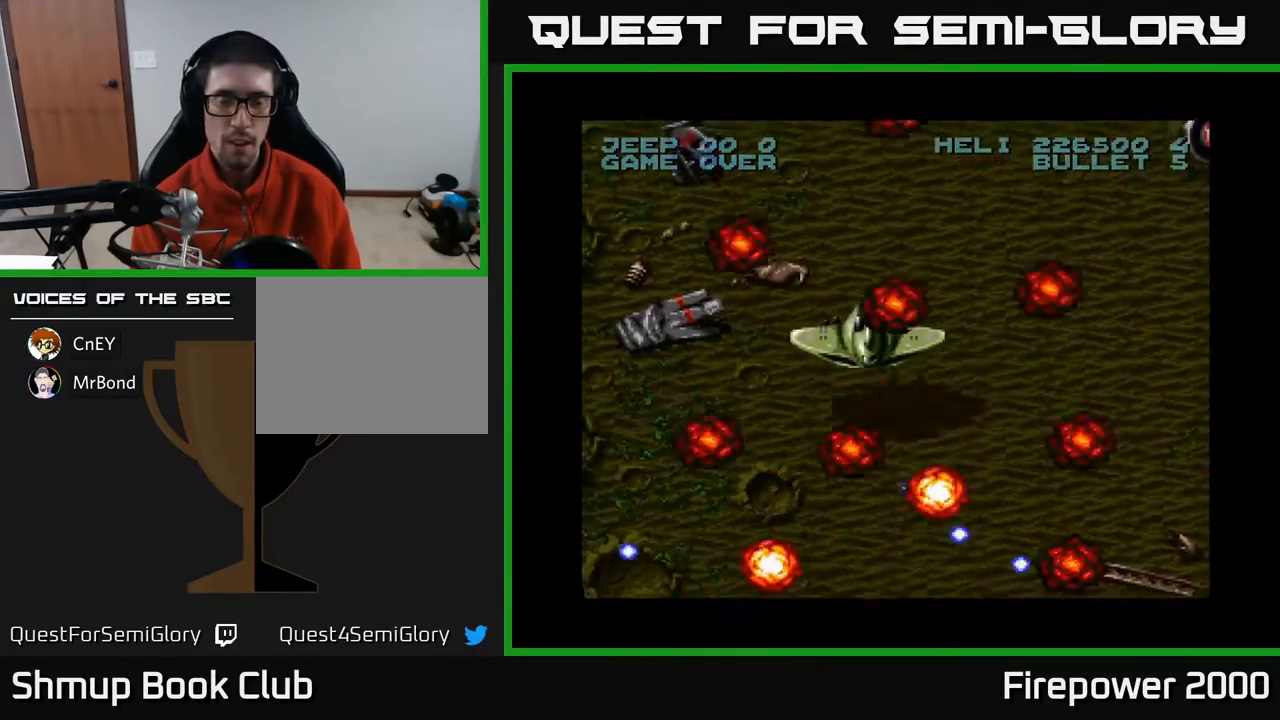
{"buttons": ["A"], "events": [[200, "DPAD_UP", "down"], [217, "DPAD_LEFT", "down"], [333, "DPAD_UP", "up"], [367, "DPAD_LEFT", "up"]]}
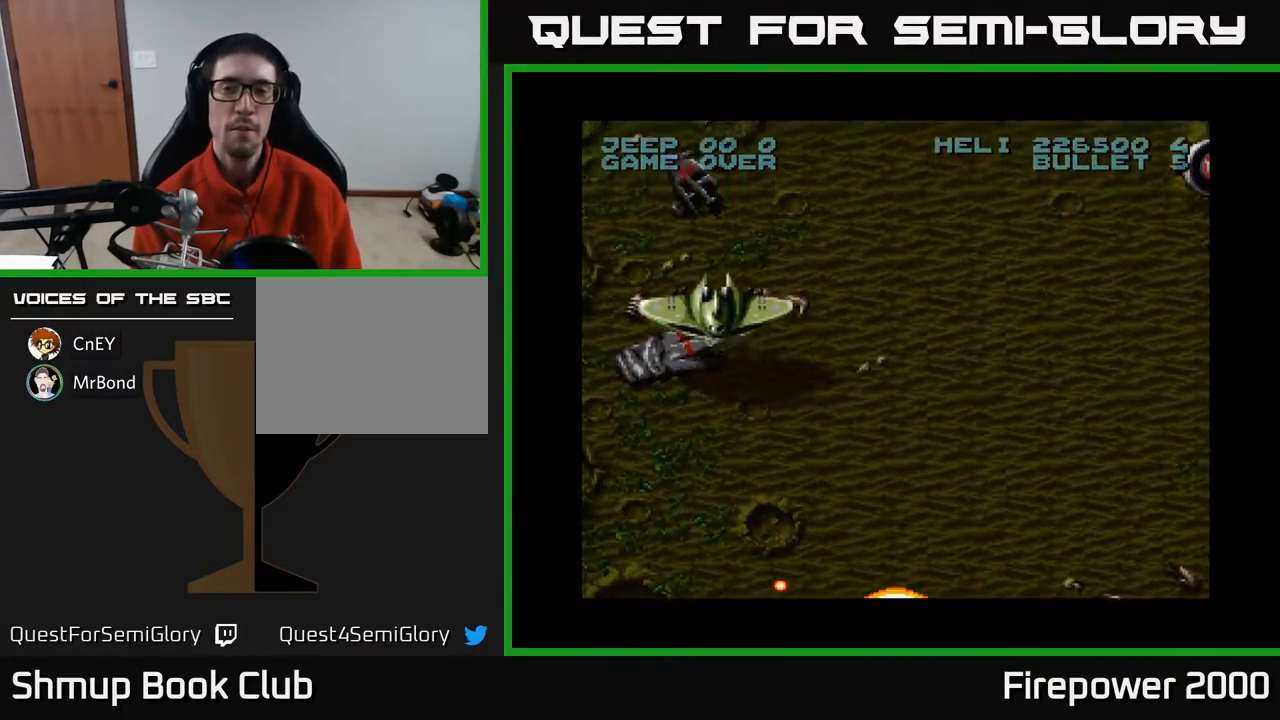
{"buttons": ["A", "DPAD_UP", "DPAD_LEFT"], "events": [[150, "DPAD_UP", "down"], [300, "DPAD_UP", "up"], [433, "DPAD_LEFT", "down"], [500, "DPAD_UP", "down"]]}